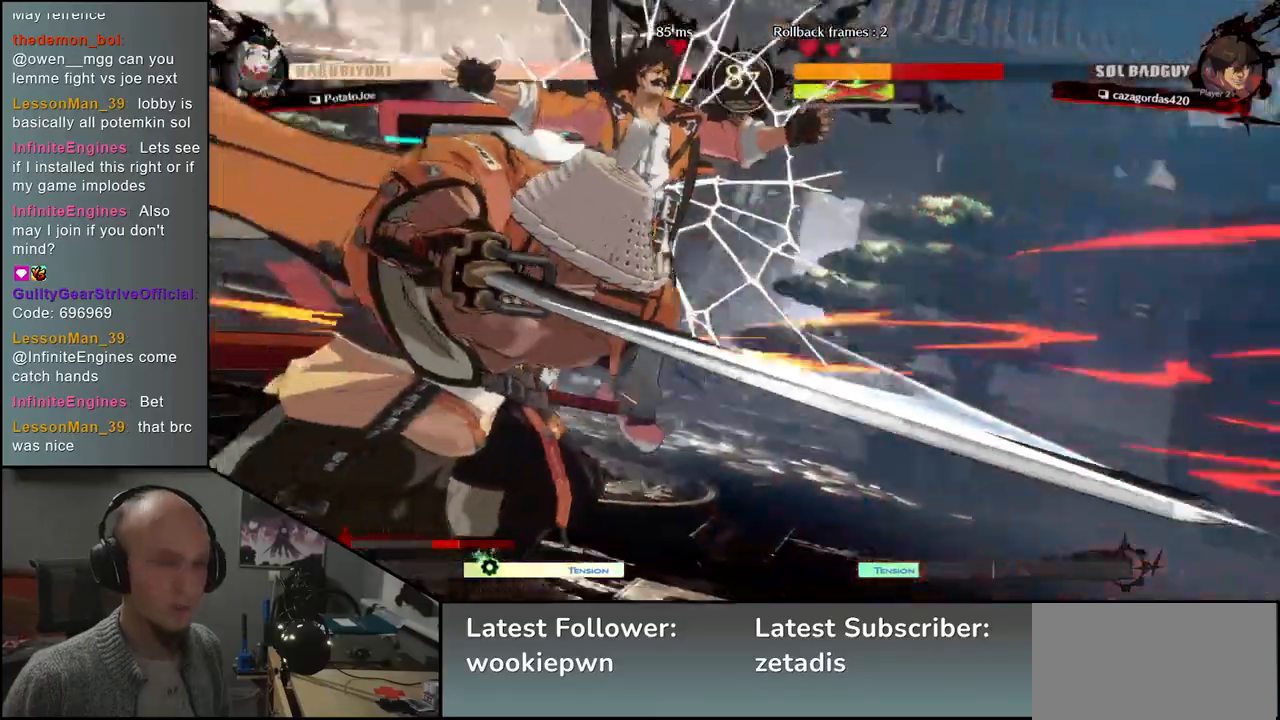
Gameplay with a controller (arcade stick); each line is a JSON object with the inputs held at the frame after it (dt_ms = milliseconds from this image to that frame). "events" lists button and stick changes between this image and that frame as [ms after this image, input, new state], when the widget could be followed in between. Not read: L3 R3 other_buttons.
{"dt_ms": 500, "buttons": [], "left_stick": "center", "events": []}
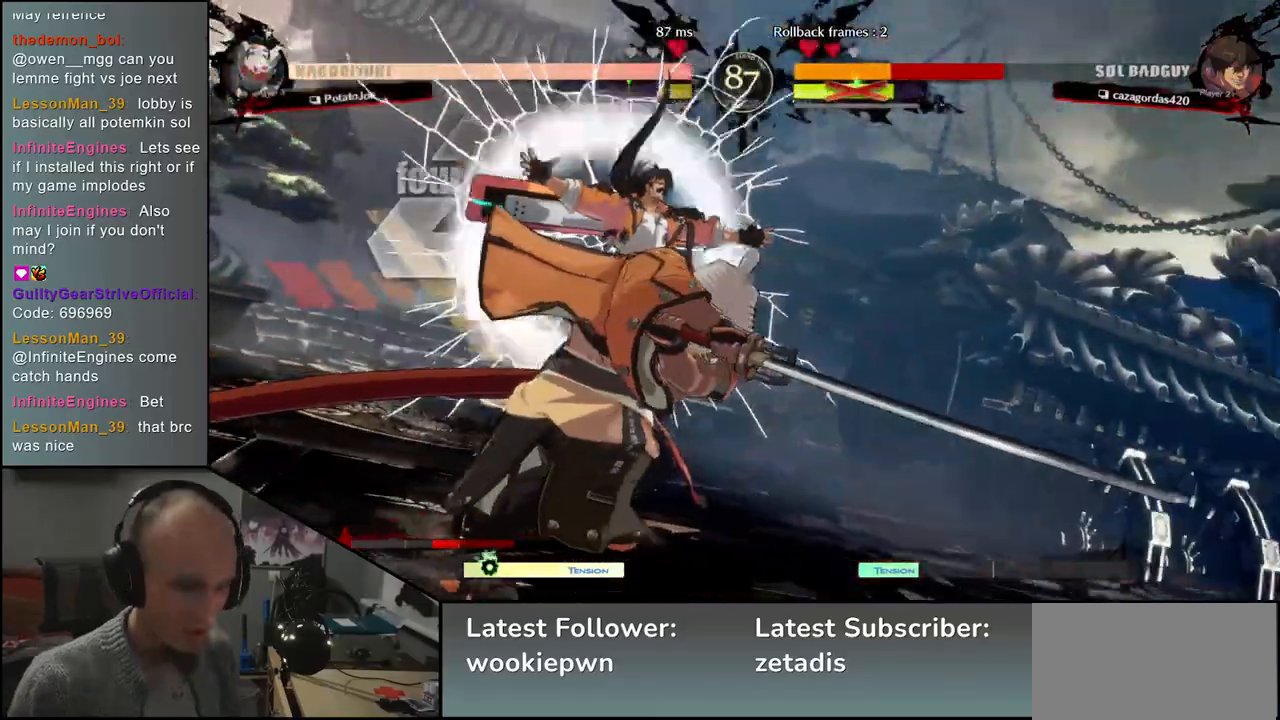
{"dt_ms": 500, "buttons": [], "left_stick": "center", "events": []}
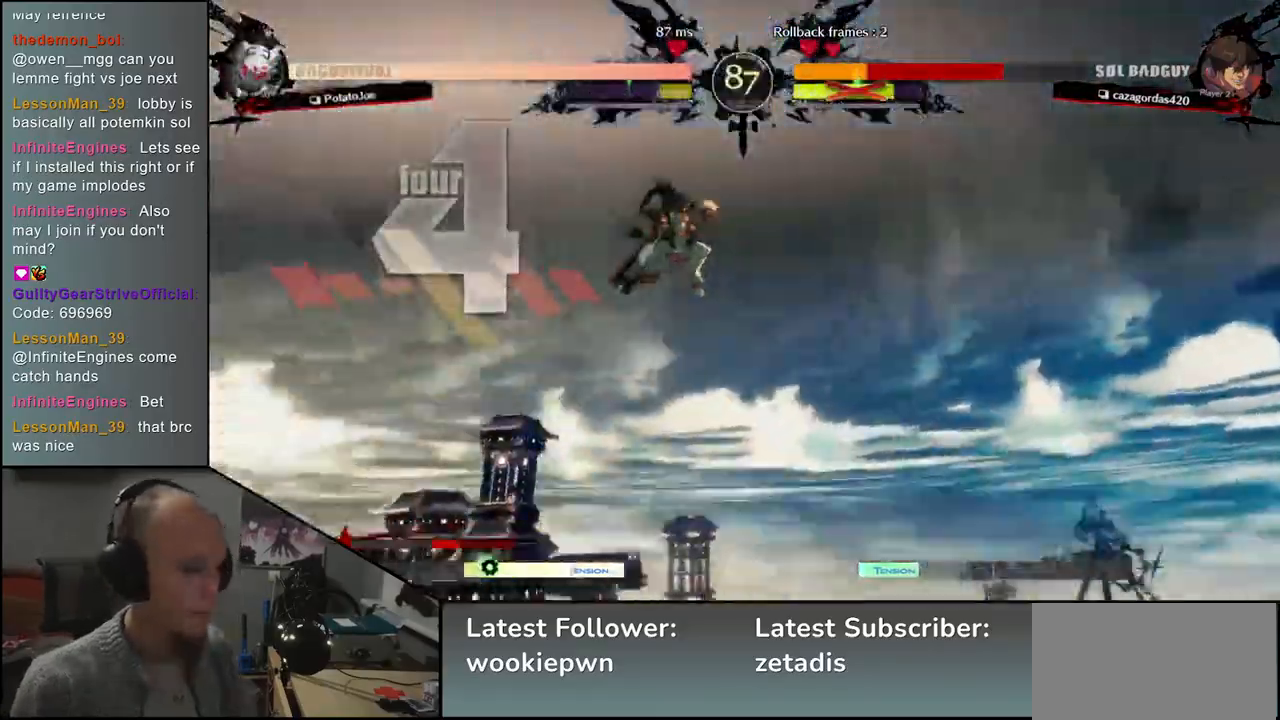
{"dt_ms": 500, "buttons": [], "left_stick": "left", "events": [[350, "left_stick", "left"]]}
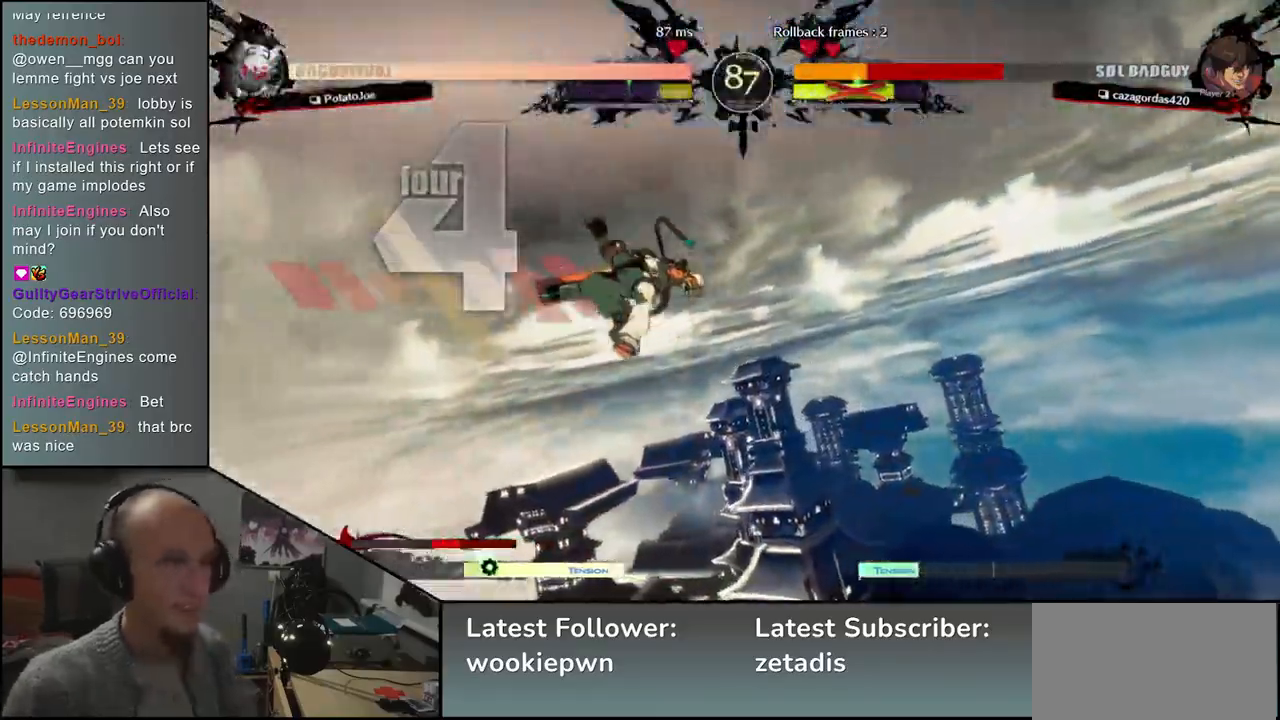
{"dt_ms": 500, "buttons": [], "left_stick": "left", "events": []}
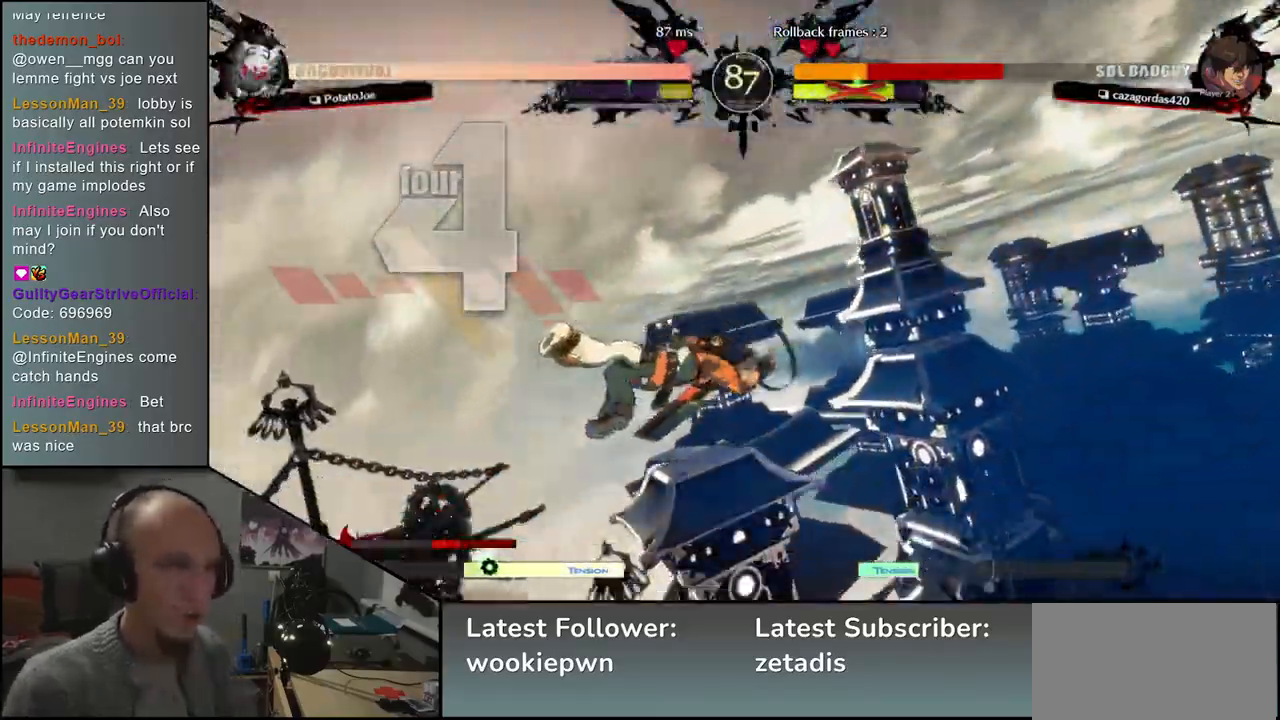
{"dt_ms": 500, "buttons": [], "left_stick": "left", "events": []}
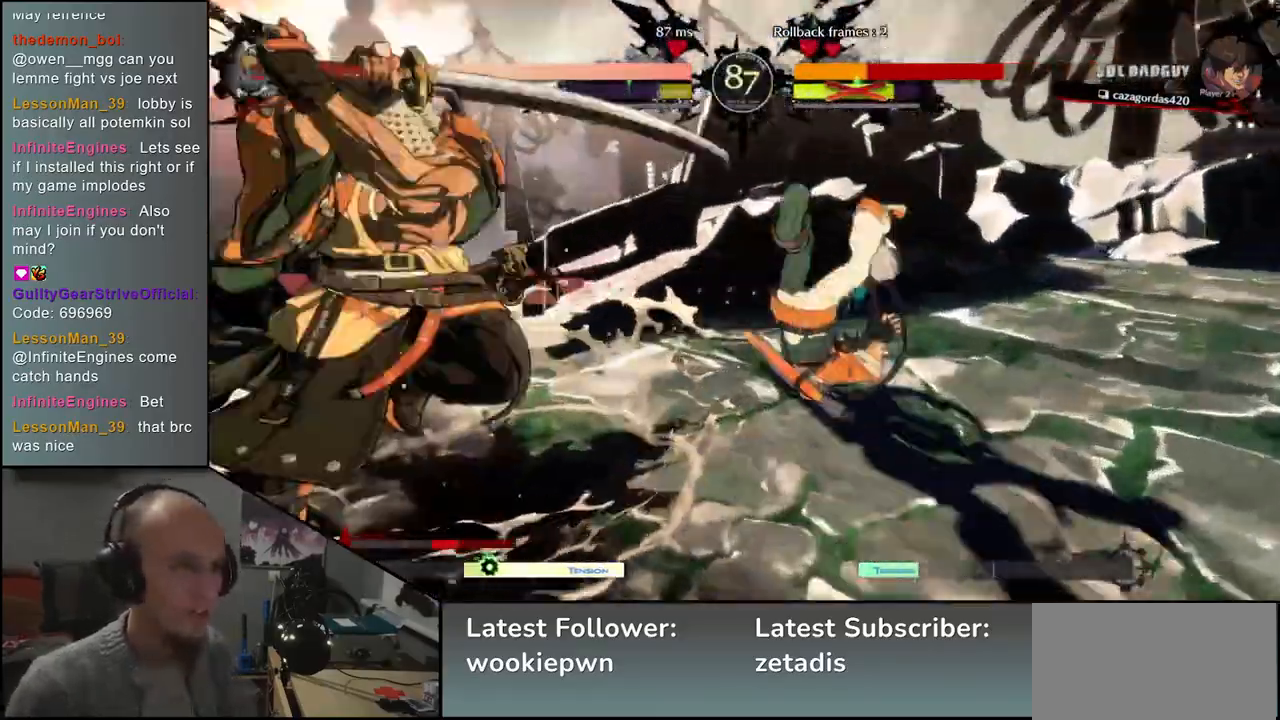
{"dt_ms": 500, "buttons": [], "left_stick": "left", "events": []}
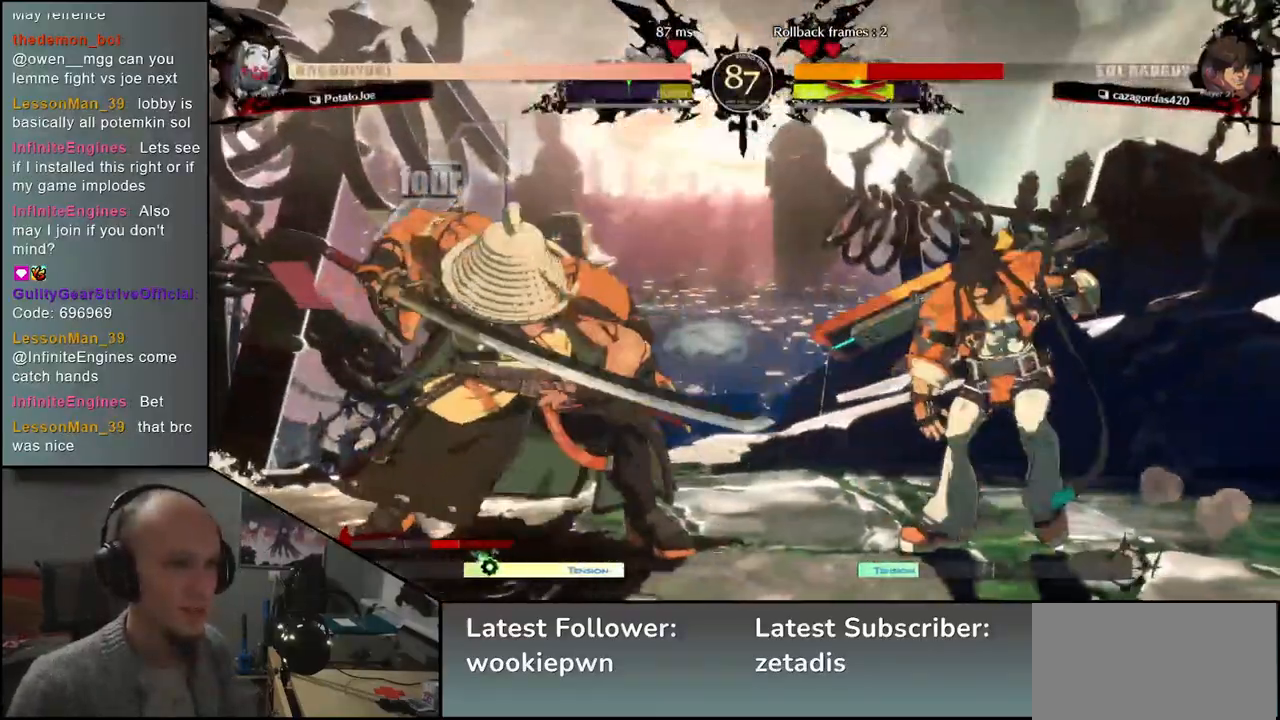
{"dt_ms": 500, "buttons": [], "left_stick": "right", "events": [[83, "left_stick", "right"], [167, "R2", "down"], [183, "R1", "down"], [183, "SQUARE", "down"], [183, "TRIANGLE", "down"], [433, "SQUARE", "up"], [450, "TRIANGLE", "up"], [467, "R1", "up"], [467, "R2", "up"]]}
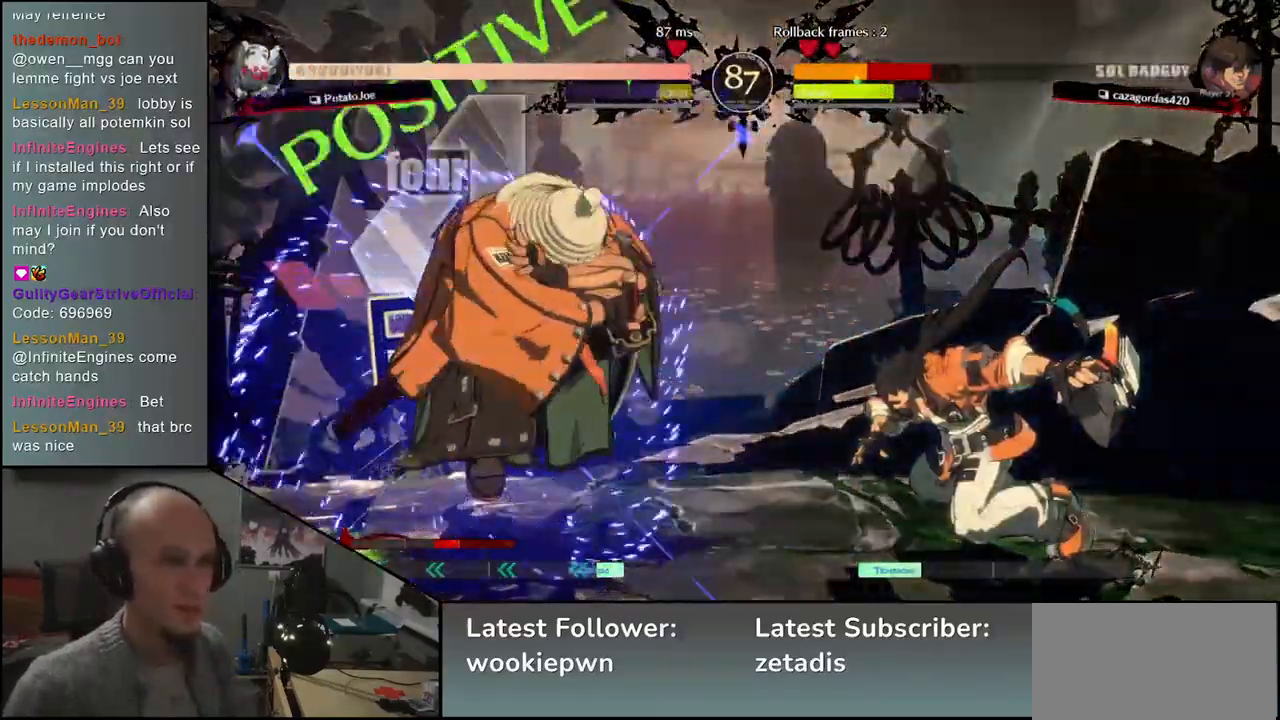
{"dt_ms": 500, "buttons": [], "left_stick": "left", "events": [[150, "left_stick", "center"], [317, "left_stick", "left"]]}
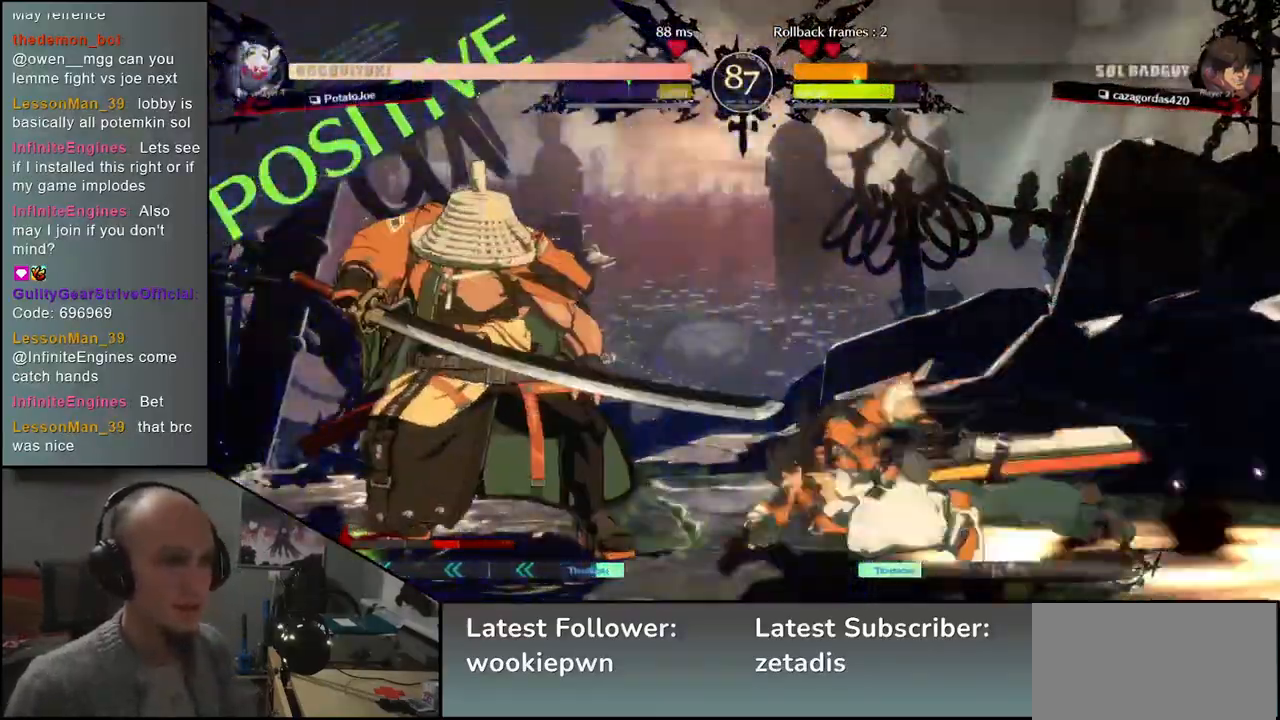
{"dt_ms": 500, "buttons": [], "left_stick": "left"}
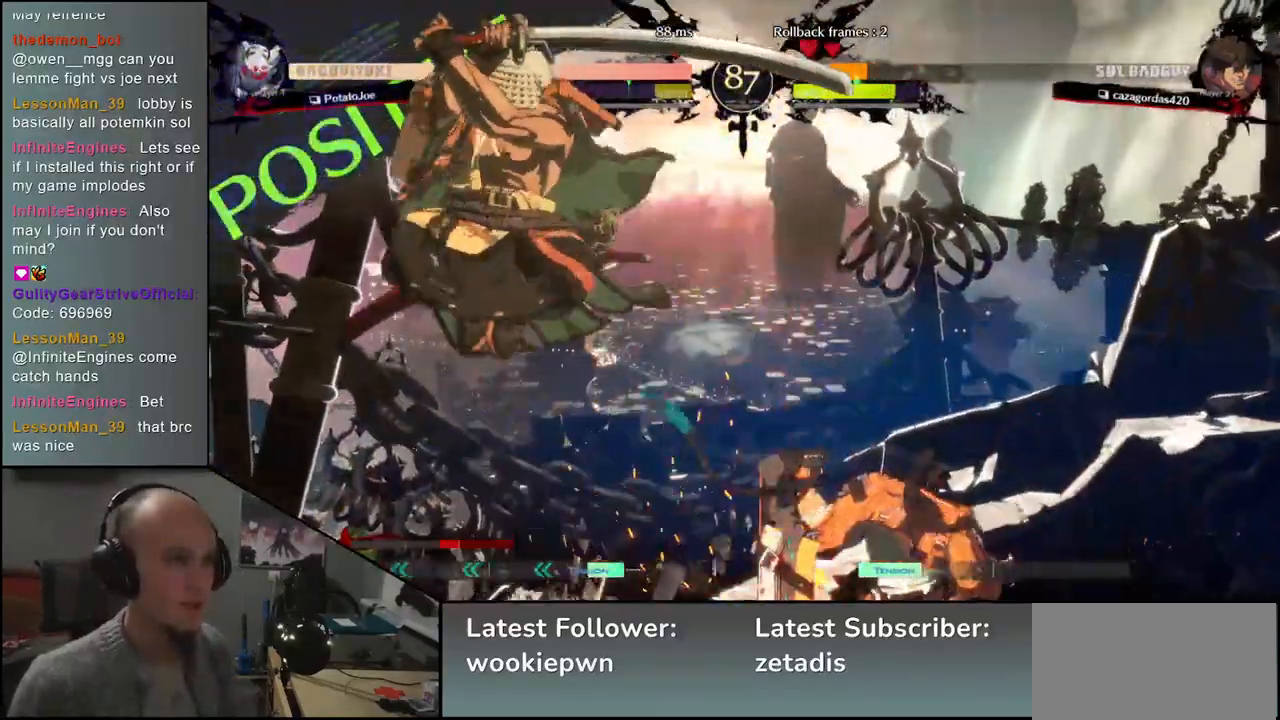
{"dt_ms": 500, "buttons": ["TRIANGLE"], "left_stick": "center", "events": [[117, "TRIANGLE", "down"], [133, "left_stick", "center"], [167, "TRIANGLE", "up"], [283, "TRIANGLE", "down"], [350, "TRIANGLE", "up"], [450, "TRIANGLE", "down"]]}
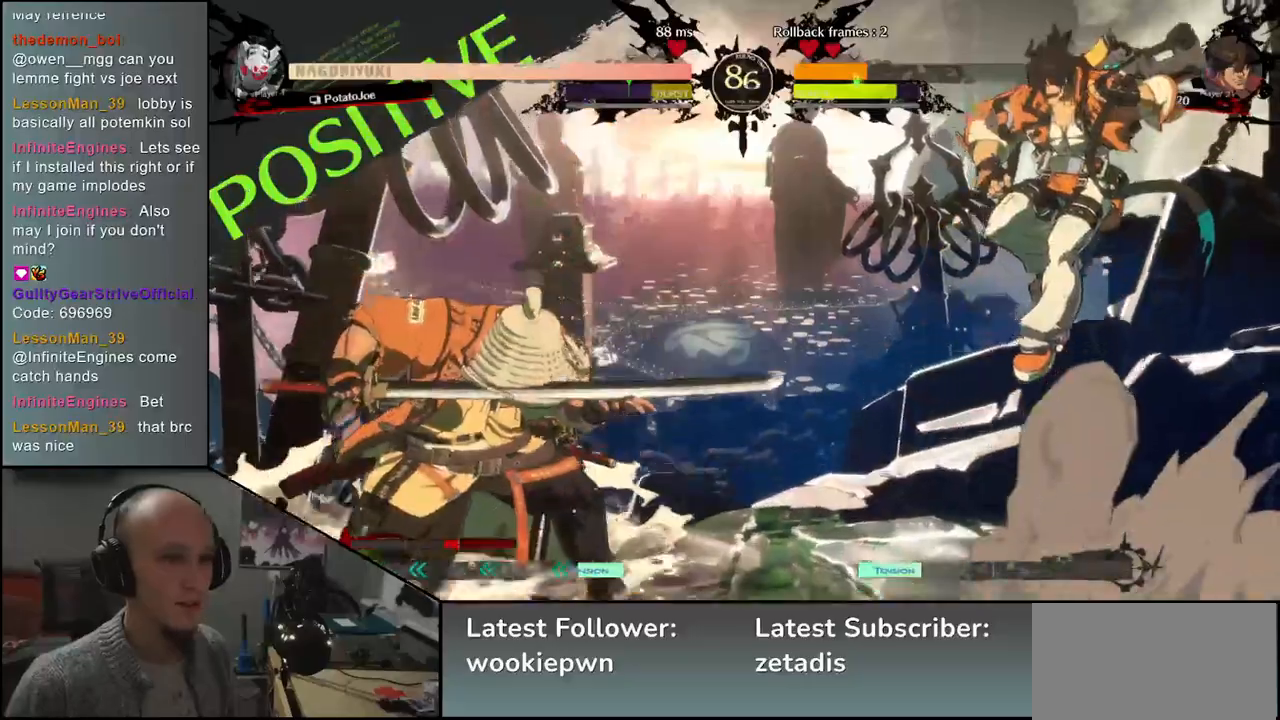
{"dt_ms": 500, "buttons": [], "left_stick": "left", "events": [[33, "TRIANGLE", "up"], [267, "left_stick", "down-left"], [483, "left_stick", "left"]]}
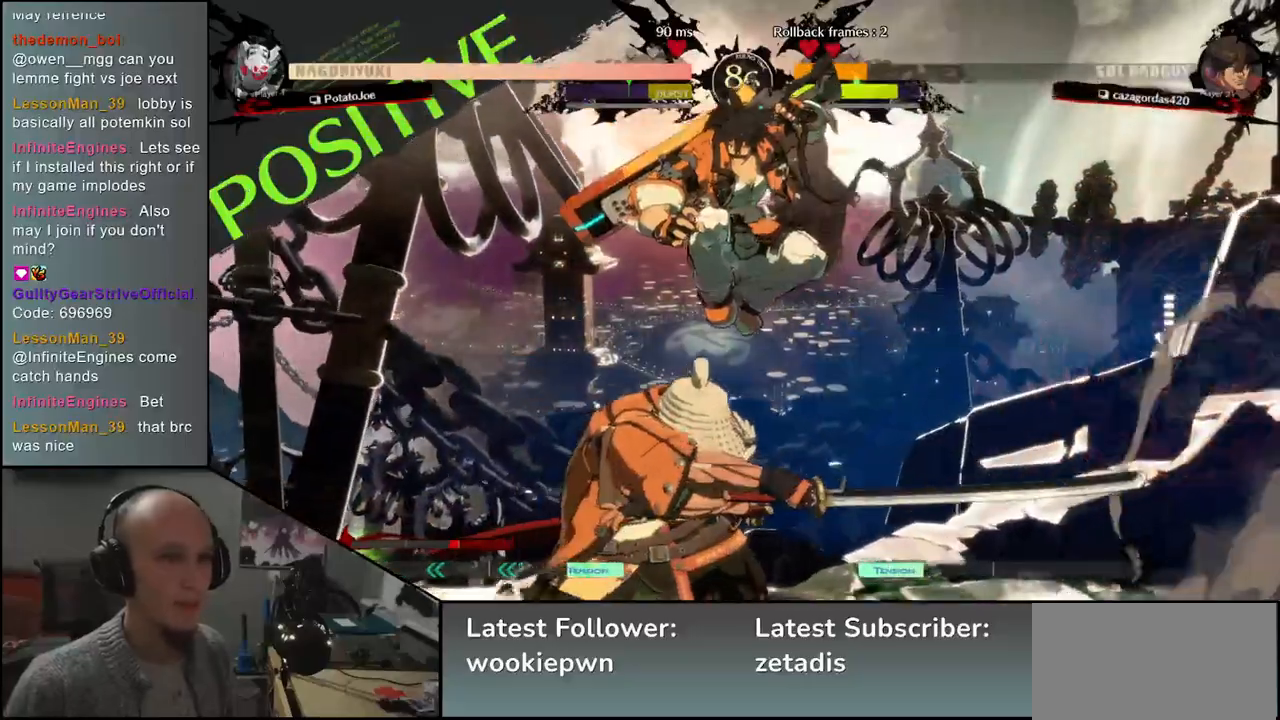
{"dt_ms": 500, "buttons": [], "left_stick": "left", "events": []}
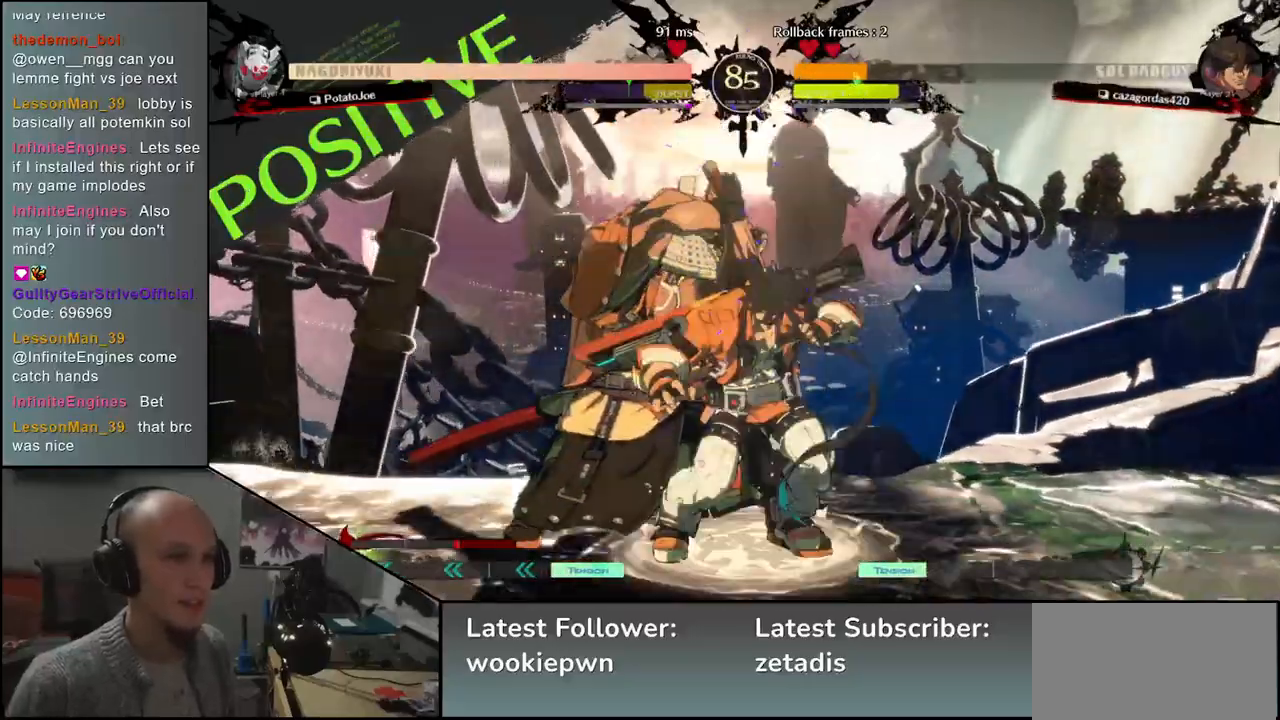
{"dt_ms": 500, "buttons": [], "left_stick": "down-left"}
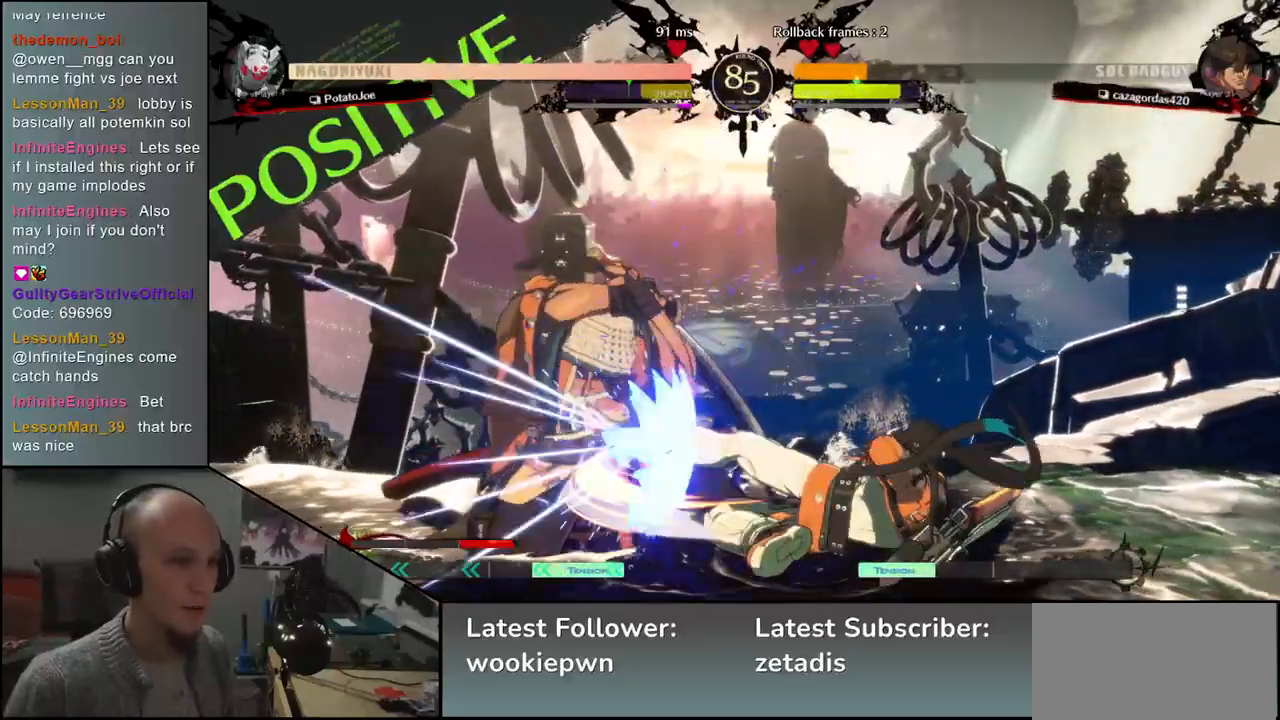
{"dt_ms": 500, "buttons": [], "left_stick": "down-left", "events": []}
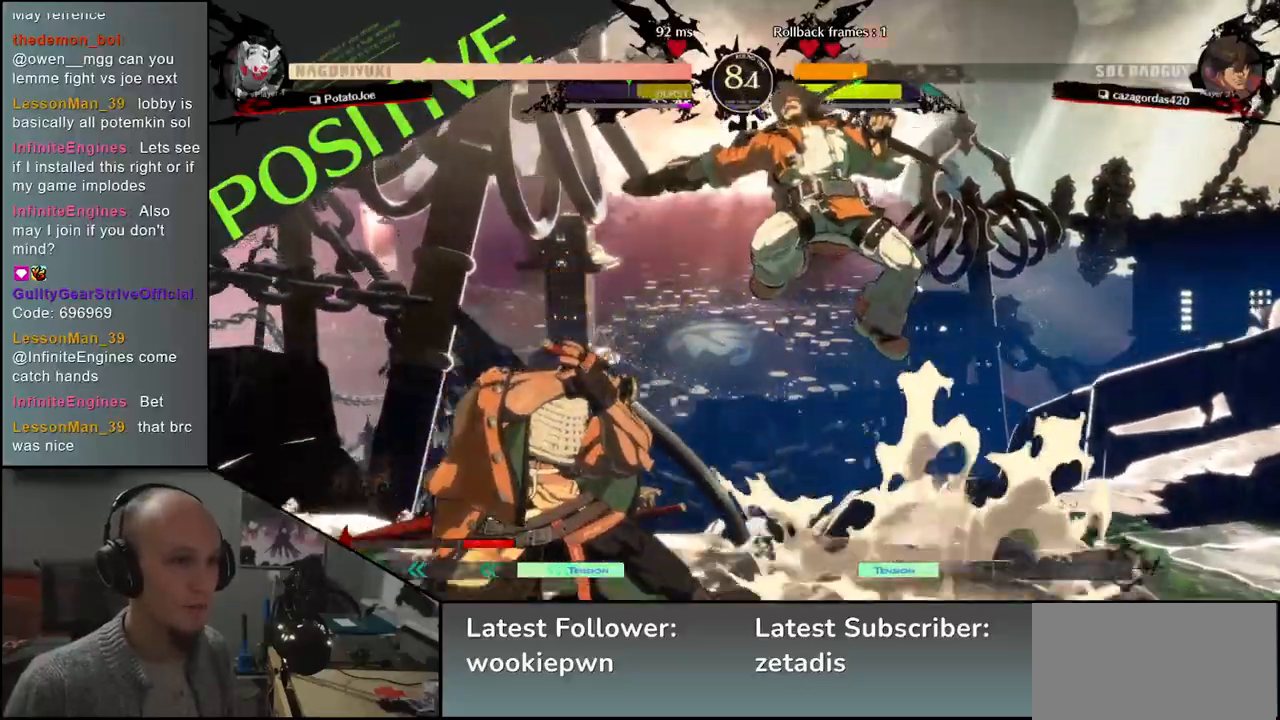
{"dt_ms": 500, "buttons": ["R2"], "left_stick": "left", "events": [[150, "left_stick", "left"], [467, "R2", "down"]]}
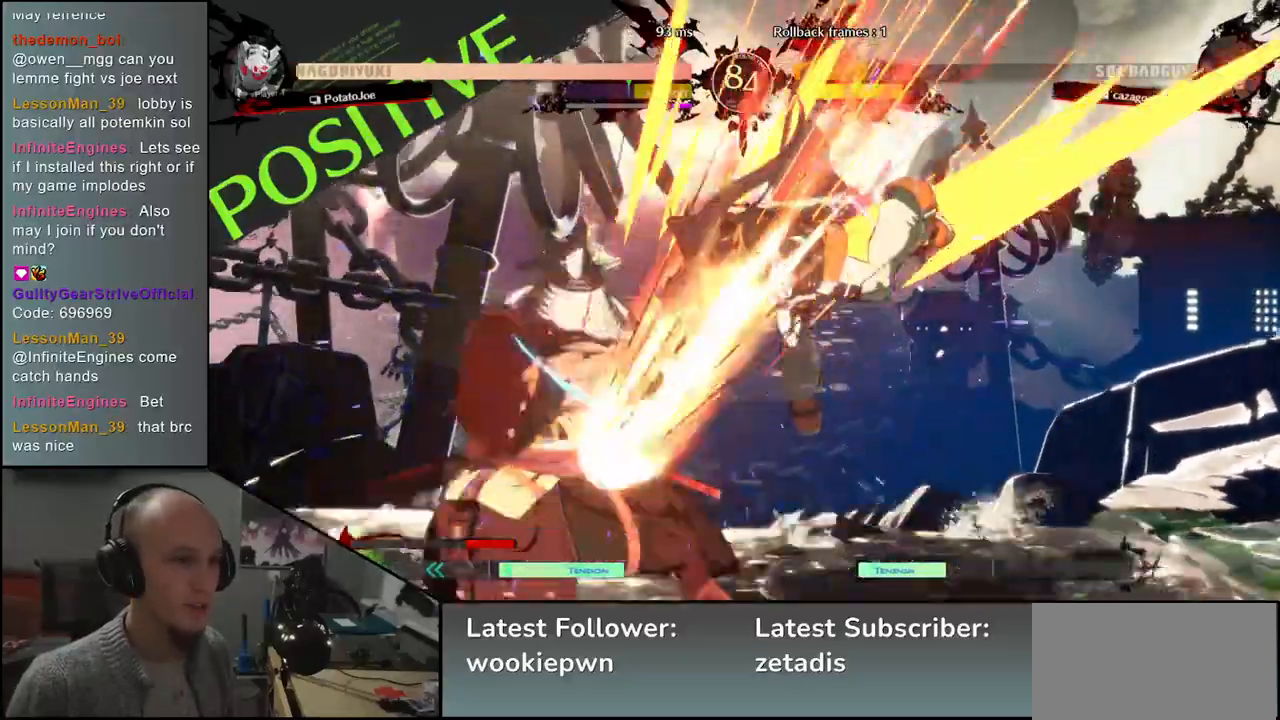
{"dt_ms": 500, "buttons": [], "left_stick": "left", "events": [[33, "R2", "up"], [133, "R2", "down"], [200, "R2", "up"], [283, "R2", "down"], [367, "R2", "up"]]}
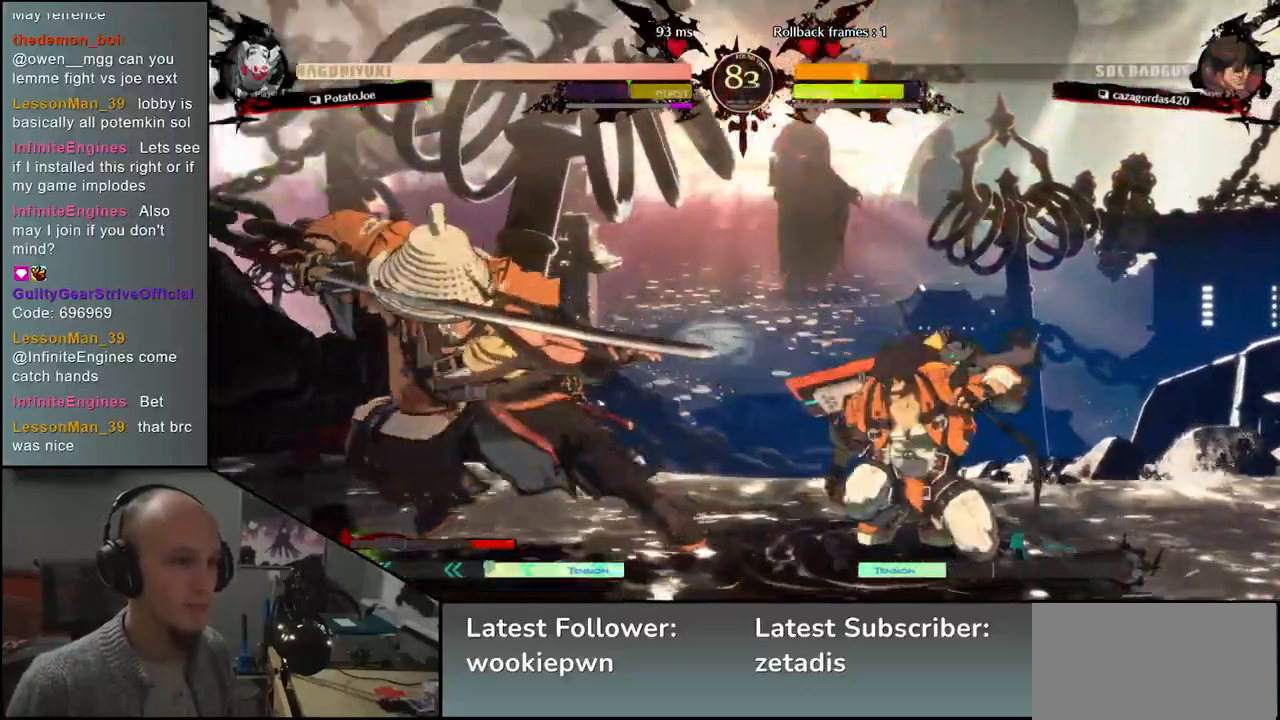
{"dt_ms": 500, "buttons": ["SQUARE"], "left_stick": "left", "events": [[67, "TRIANGLE", "down"], [67, "left_stick", "down"], [183, "TRIANGLE", "up"], [333, "left_stick", "right"], [433, "left_stick", "down"], [483, "SQUARE", "down"], [500, "left_stick", "left"]]}
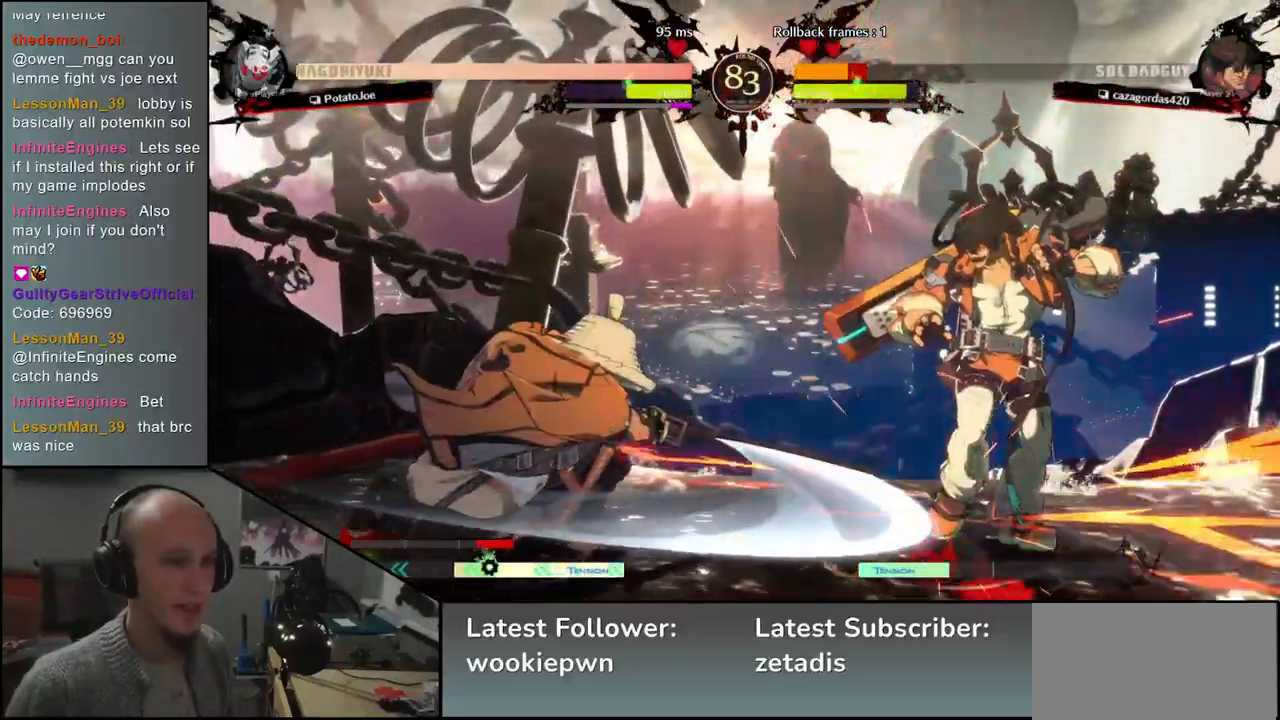
{"dt_ms": 500, "buttons": [], "left_stick": "right"}
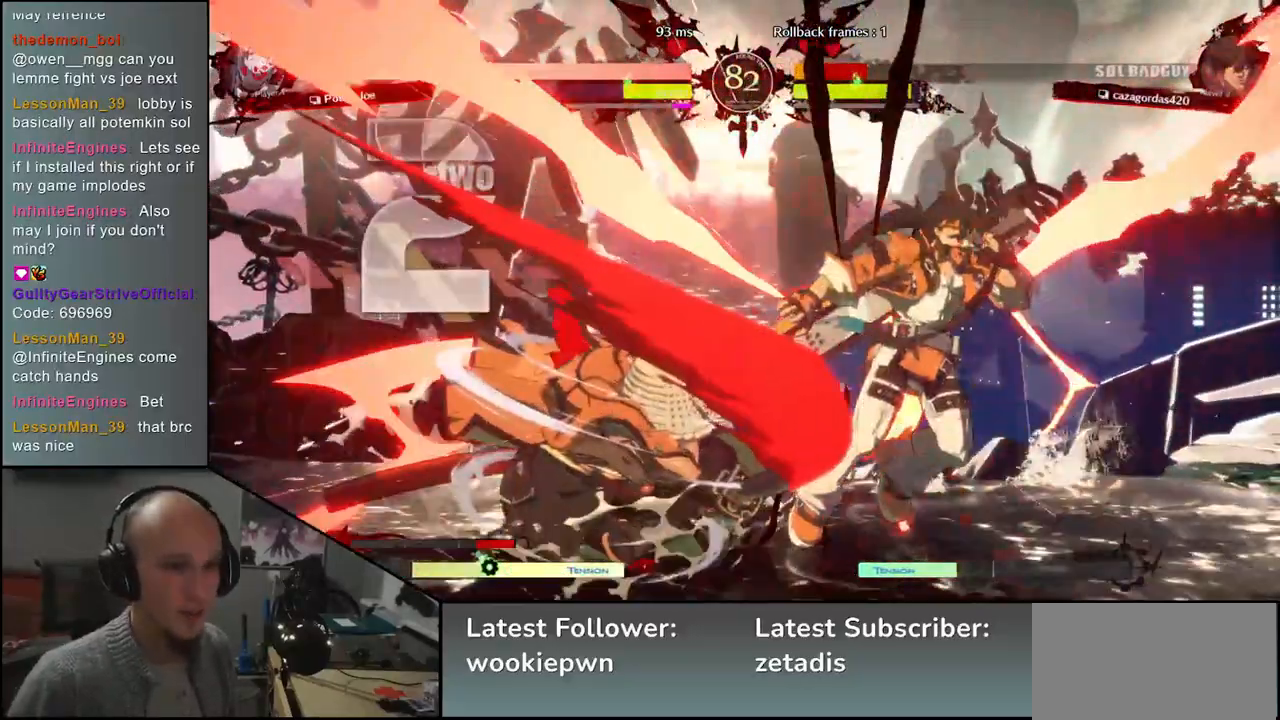
{"dt_ms": 500, "buttons": ["L2"], "left_stick": "right", "events": [[17, "left_stick", "down"], [83, "SQUARE", "down"], [200, "SQUARE", "up"], [267, "left_stick", "left"], [367, "left_stick", "down"], [433, "left_stick", "right"], [450, "L2", "down"]]}
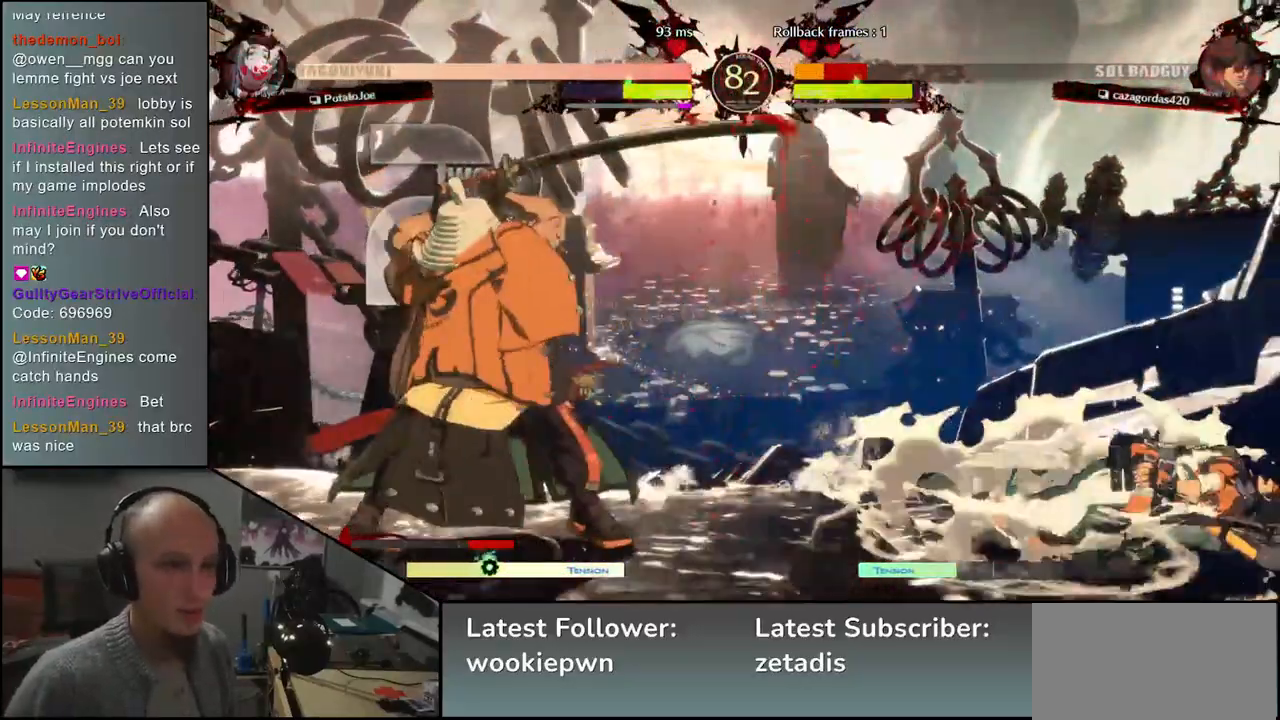
{"dt_ms": 500, "buttons": ["L2"], "left_stick": "center", "events": [[33, "L2", "up"], [33, "left_stick", "center"], [250, "left_stick", "left"], [350, "left_stick", "down"], [400, "left_stick", "right"], [433, "L2", "down"], [483, "left_stick", "center"]]}
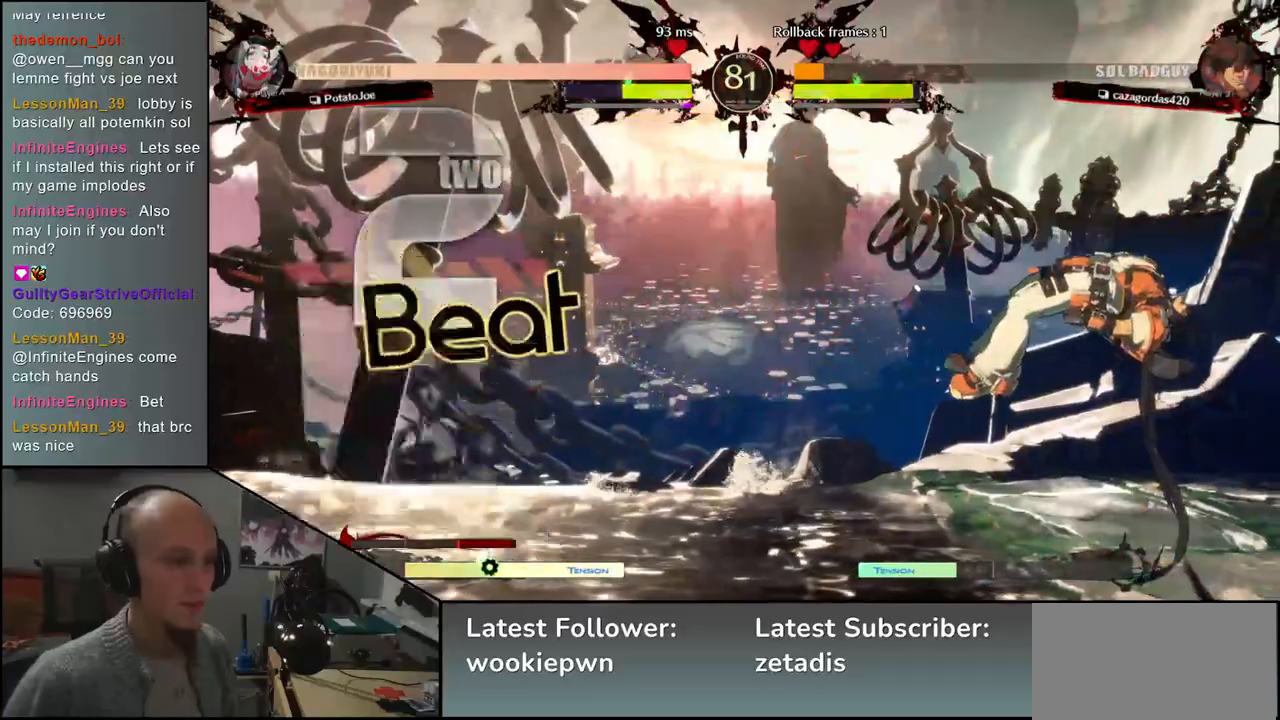
{"dt_ms": 500, "buttons": [], "left_stick": "down", "events": [[17, "L2", "up"], [133, "left_stick", "down"], [167, "L2", "down"], [200, "L2", "up"], [283, "L2", "down"], [333, "L2", "up"], [367, "L2", "down"], [483, "L2", "up"]]}
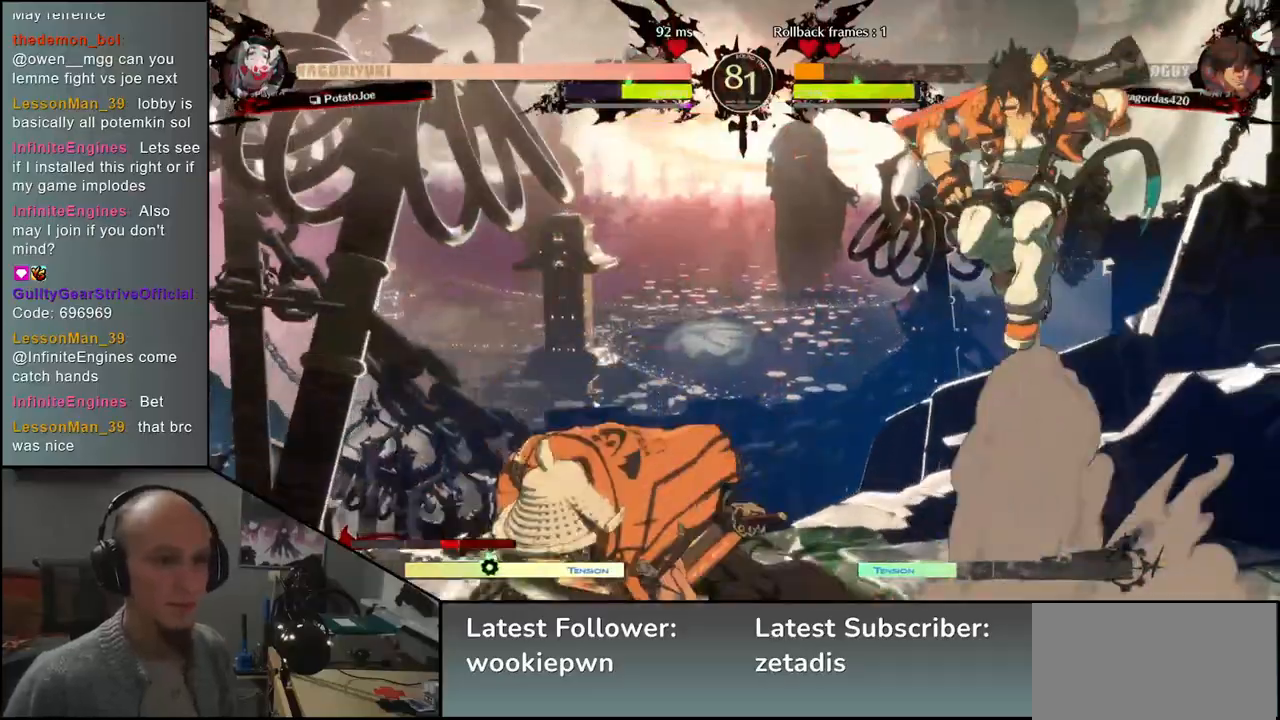
{"dt_ms": 500, "buttons": [], "left_stick": "left"}
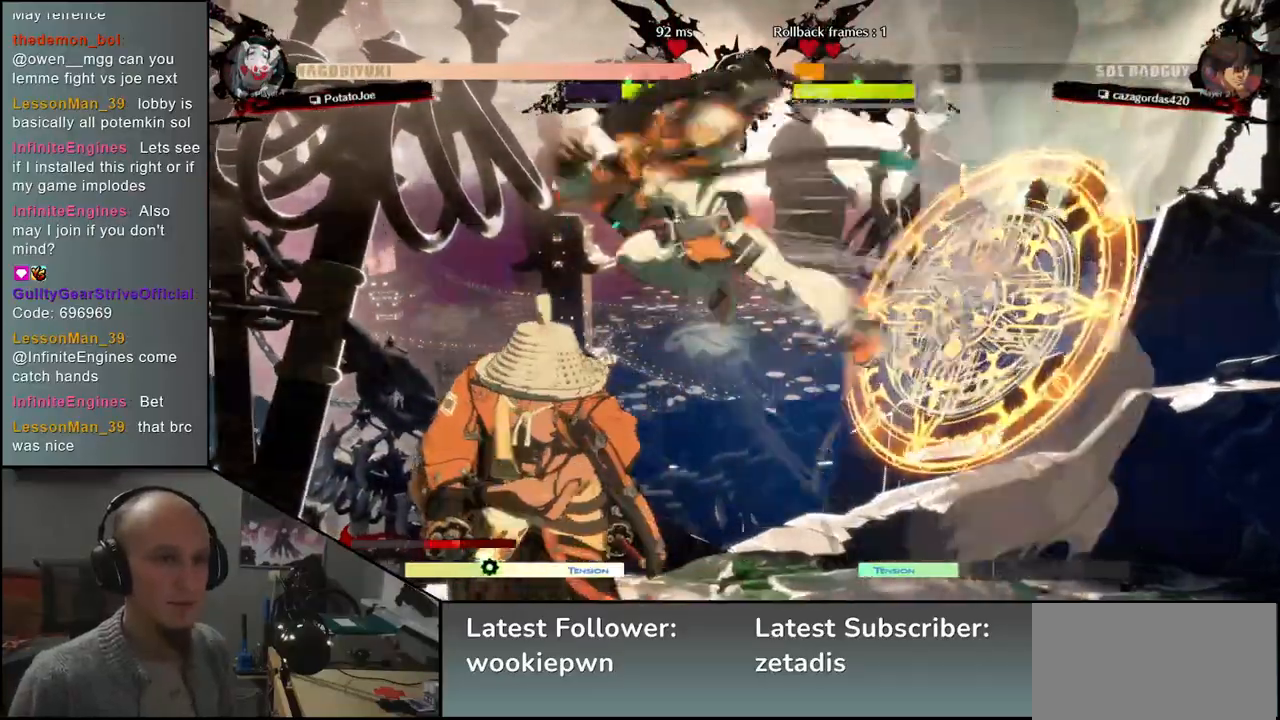
{"dt_ms": 500, "buttons": [], "left_stick": "left", "events": [[167, "R1", "down"], [167, "R2", "down"], [167, "SQUARE", "down"], [167, "TRIANGLE", "down"], [350, "TRIANGLE", "up"], [367, "R1", "up"], [383, "SQUARE", "up"], [400, "R2", "up"]]}
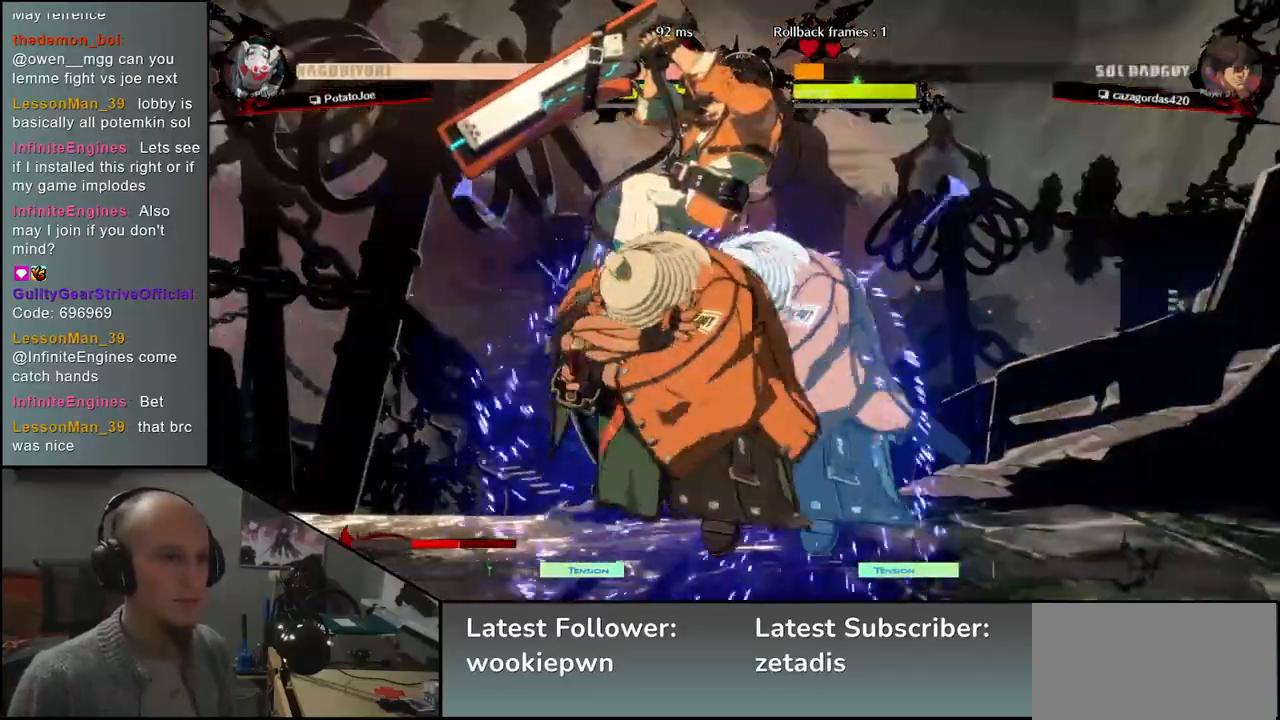
{"dt_ms": 500, "buttons": [], "left_stick": "center", "events": [[417, "left_stick", "center"]]}
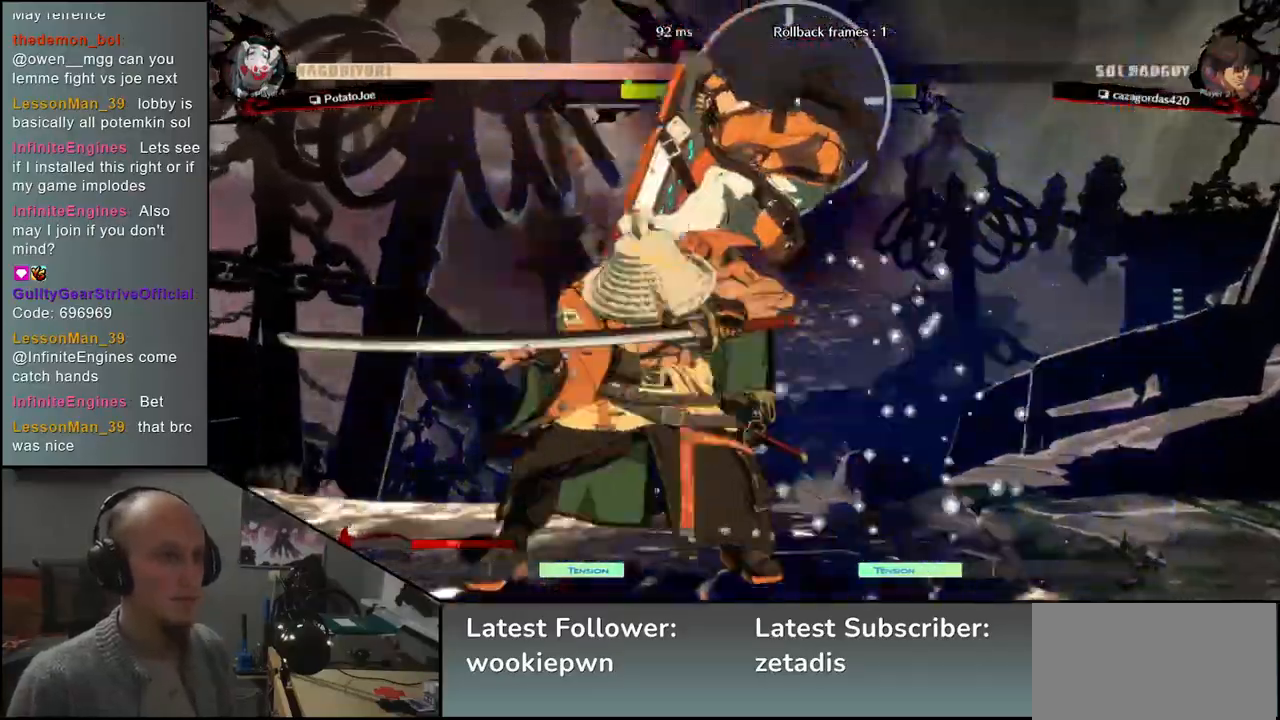
{"dt_ms": 1000, "buttons": [], "left_stick": "down-left"}
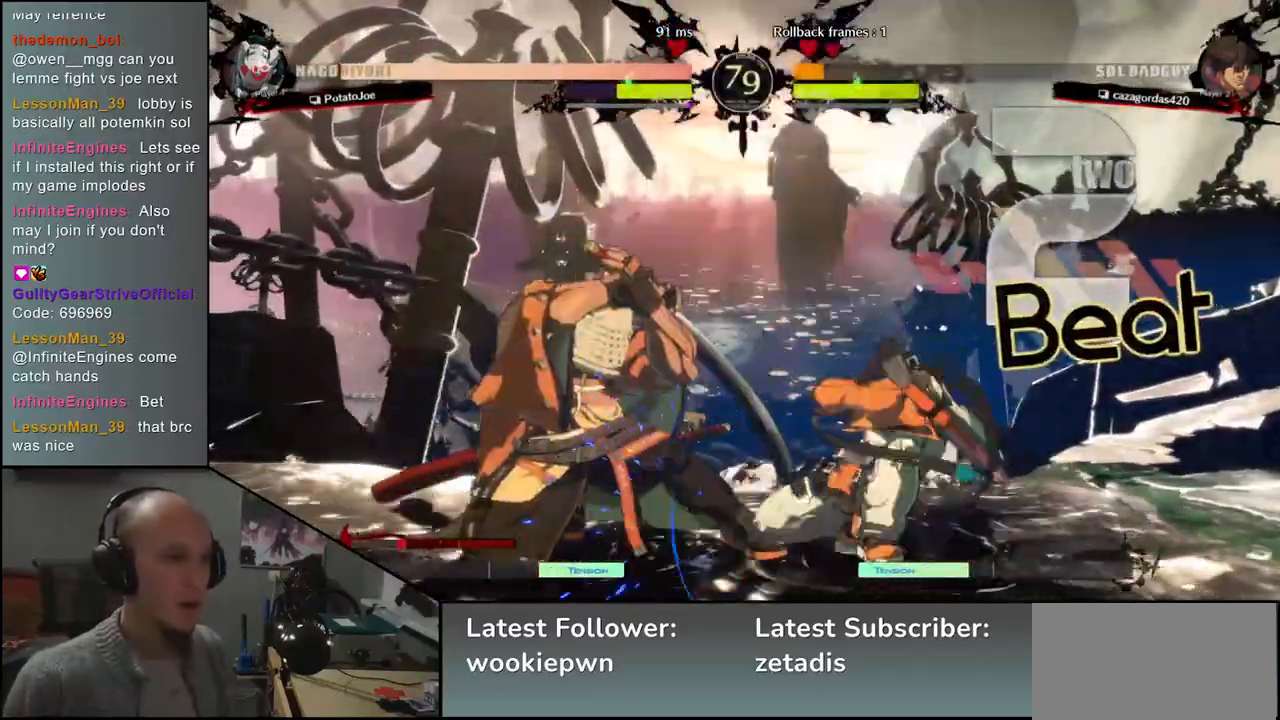
{"dt_ms": 500, "buttons": ["R1"], "left_stick": "right", "events": [[467, "R1", "down"], [467, "left_stick", "right"]]}
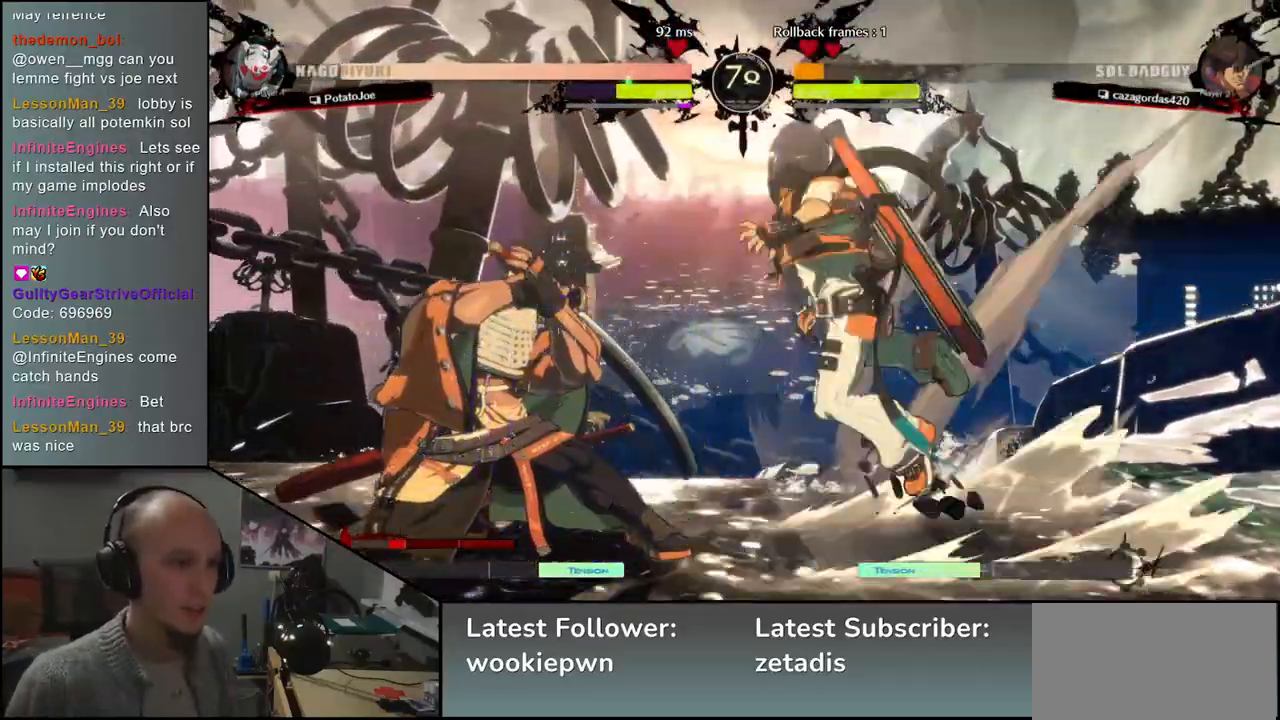
{"dt_ms": 500, "buttons": ["R1"], "left_stick": "right", "events": [[50, "R1", "up"], [133, "R1", "down"], [200, "R1", "up"], [283, "R1", "down"], [350, "R1", "up"], [467, "R1", "down"]]}
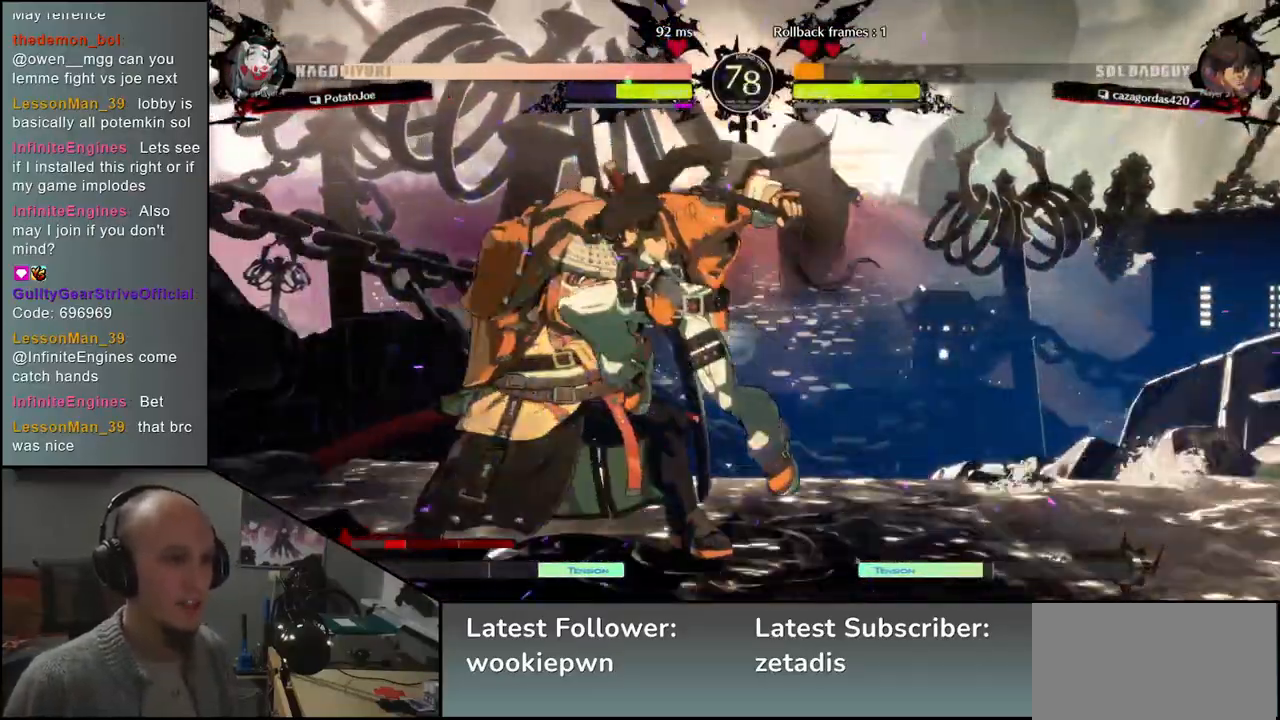
{"dt_ms": 500, "buttons": [], "left_stick": "right", "events": [[33, "R1", "up"]]}
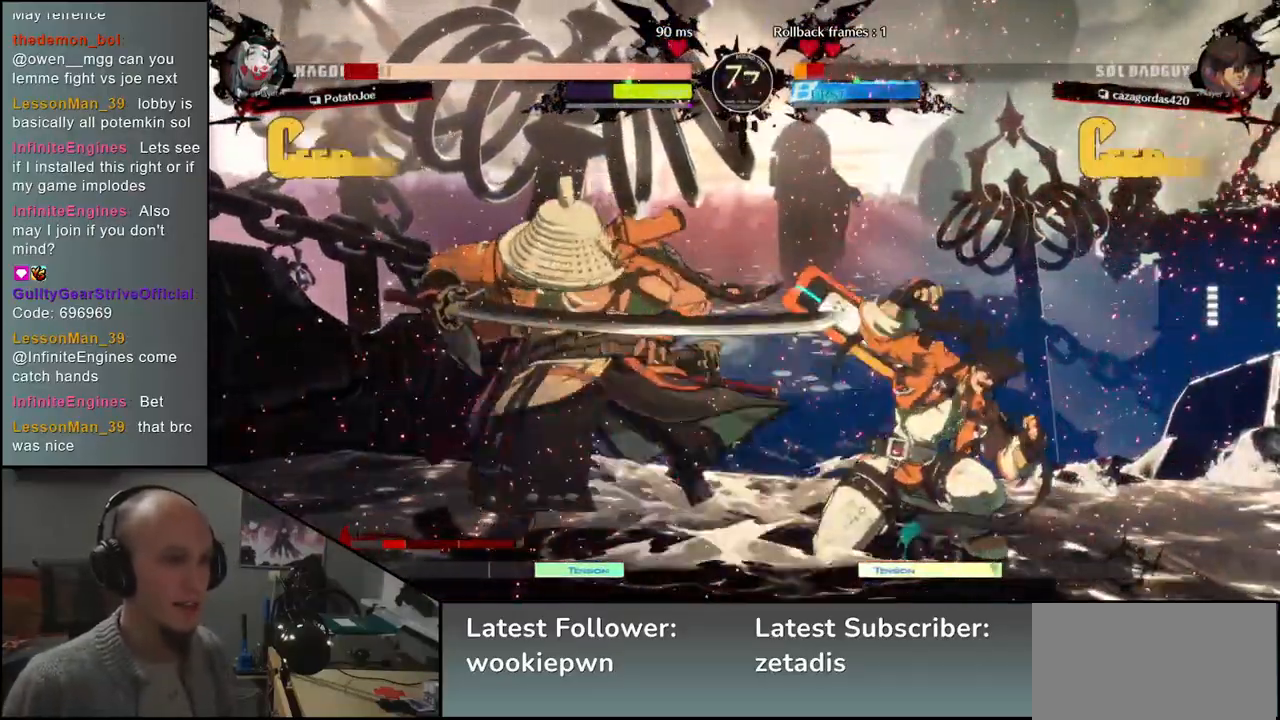
{"dt_ms": 500, "buttons": [], "left_stick": "up", "events": [[33, "left_stick", "down"], [117, "TRIANGLE", "down"], [200, "TRIANGLE", "up"], [300, "TRIANGLE", "down"], [367, "TRIANGLE", "up"], [483, "left_stick", "up"]]}
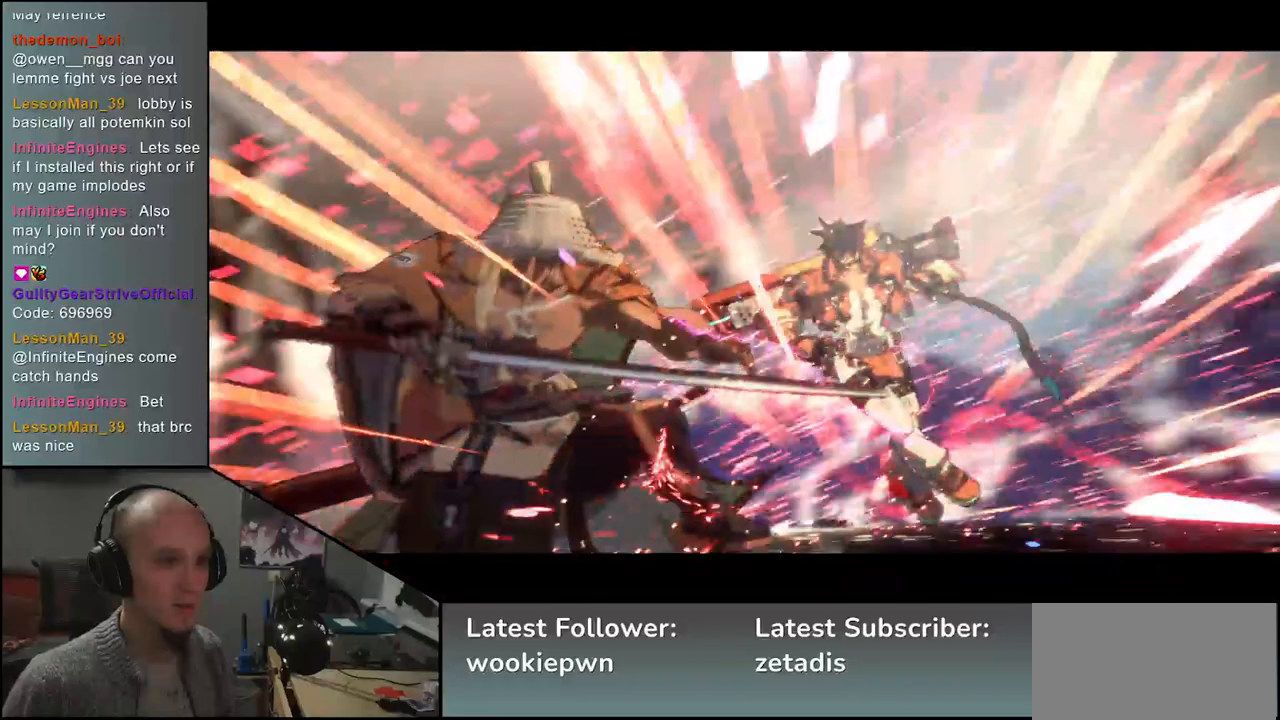
{"dt_ms": 500, "buttons": [], "left_stick": "center", "events": [[17, "left_stick", "center"], [33, "SQUARE", "down"], [100, "SQUARE", "up"], [217, "SQUARE", "down"], [283, "SQUARE", "up"]]}